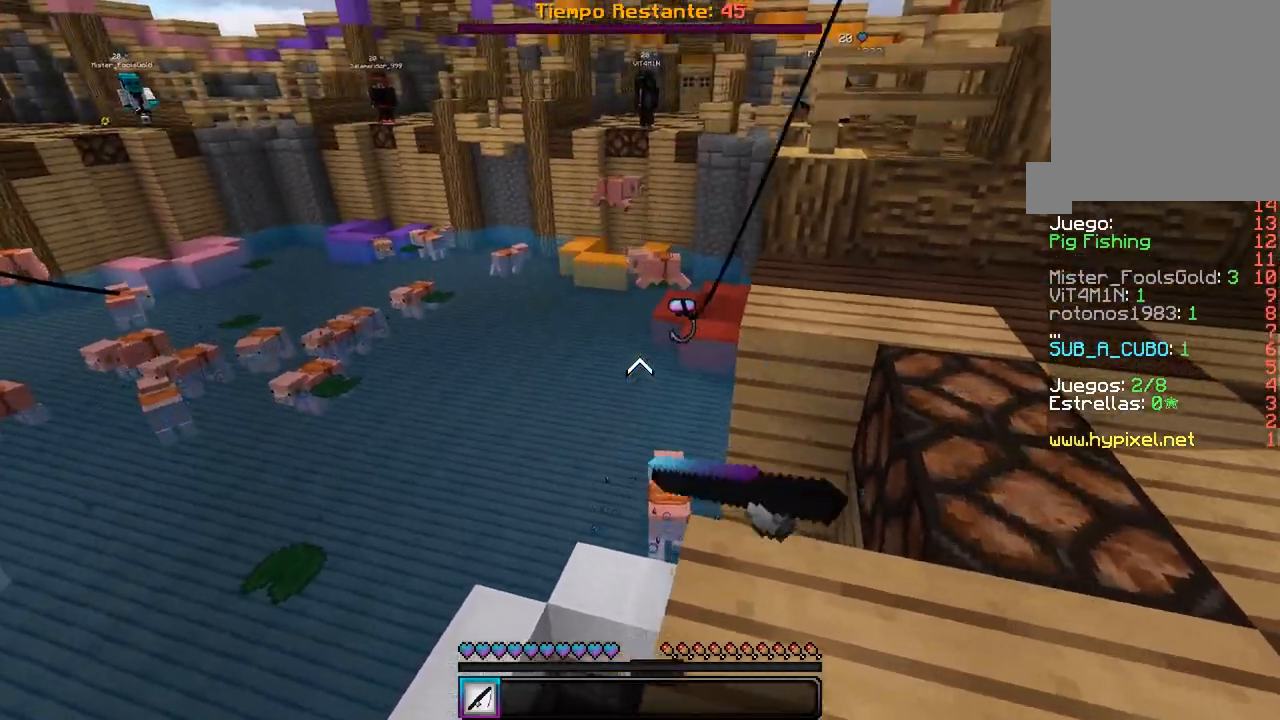
Gameplay with keyboard and mouse; each line is a JSON object with the keys and mouse buttons held at the frame after it. "events" lists presses ("down") and releases ("up") of "a", "d", "s", "w", "mouse_left" and "mouse_right" between this image and that frame as [ms after this image, input, new state], when the widget could be followed in between. "mouse_left", "mouse_right" = the "left", "right" buttons of the "mouse" list. No other keys are recorded. Fast repeated clicks can show as one long hold. Mouse movement is not recorded.
{"keys": [], "mouse": [], "events": [[83, "mouse_right", "up"], [283, "w", "up"], [300, "mouse_right", "down"], [500, "mouse_right", "up"]]}
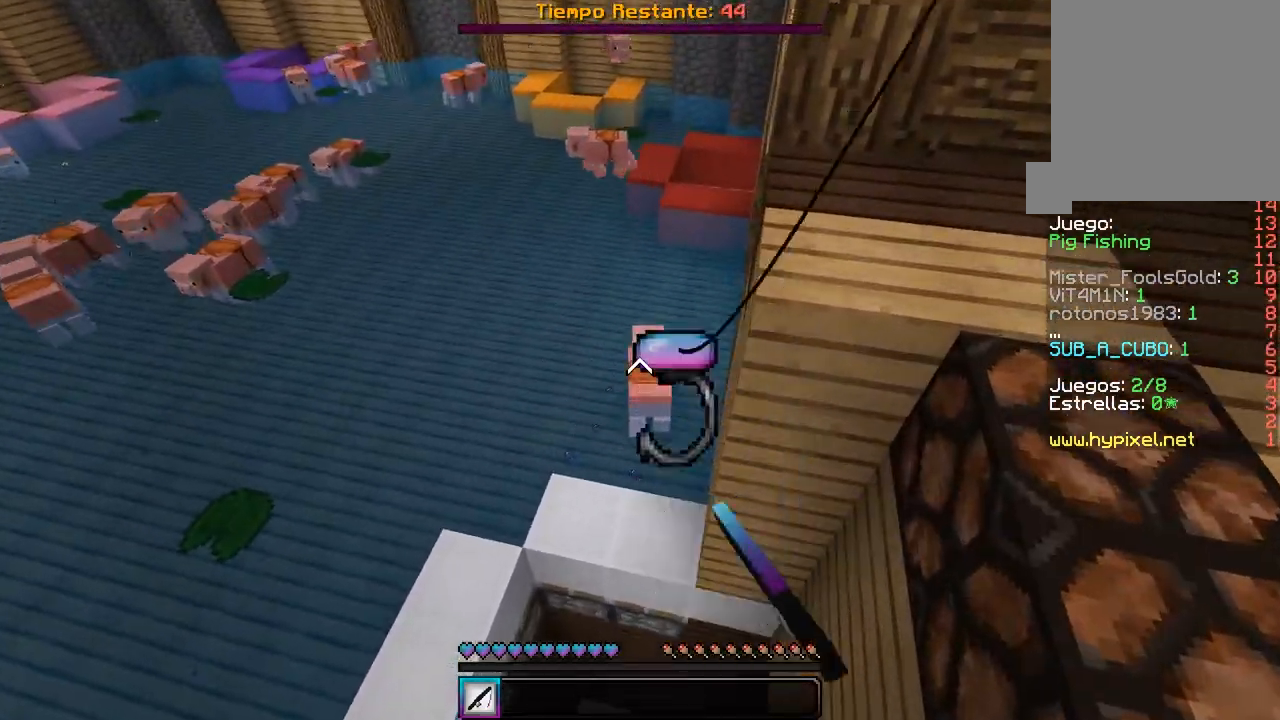
{"keys": ["d", "s"], "mouse": [], "events": [[233, "s", "down"], [500, "d", "down"]]}
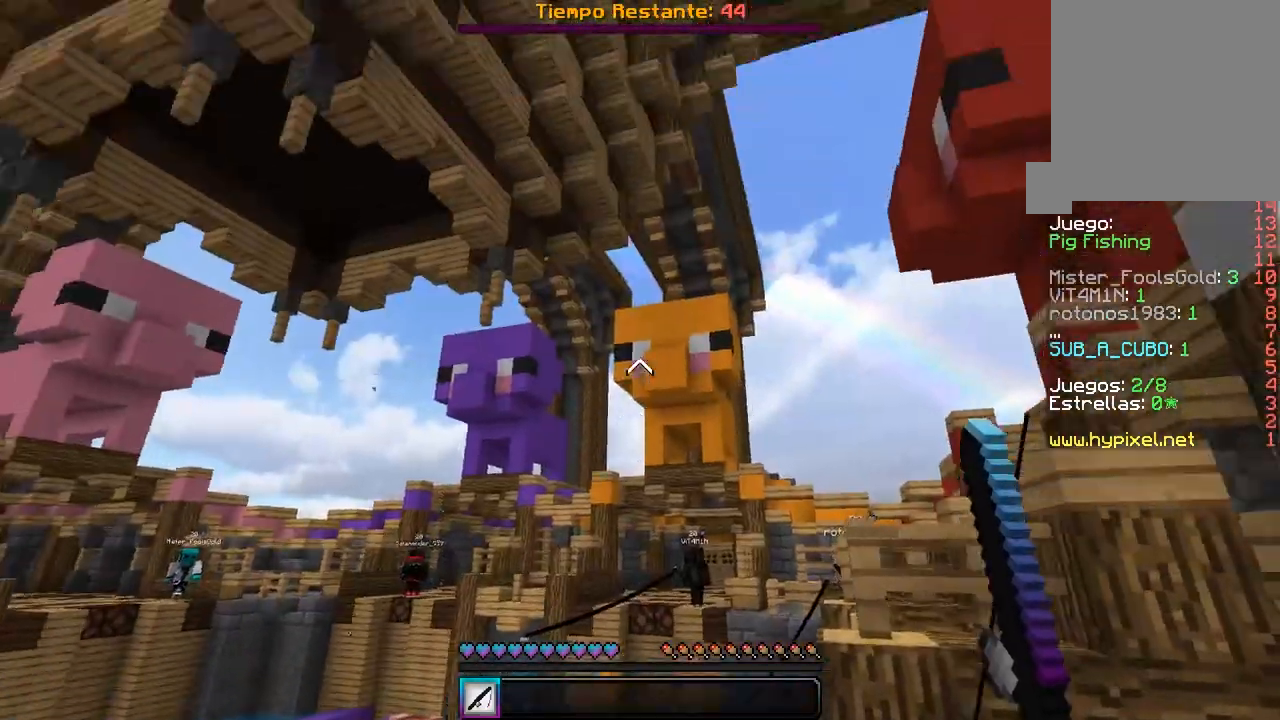
{"keys": ["s"], "mouse": [], "events": [[150, "d", "up"], [167, "mouse_right", "down"], [350, "mouse_right", "up"]]}
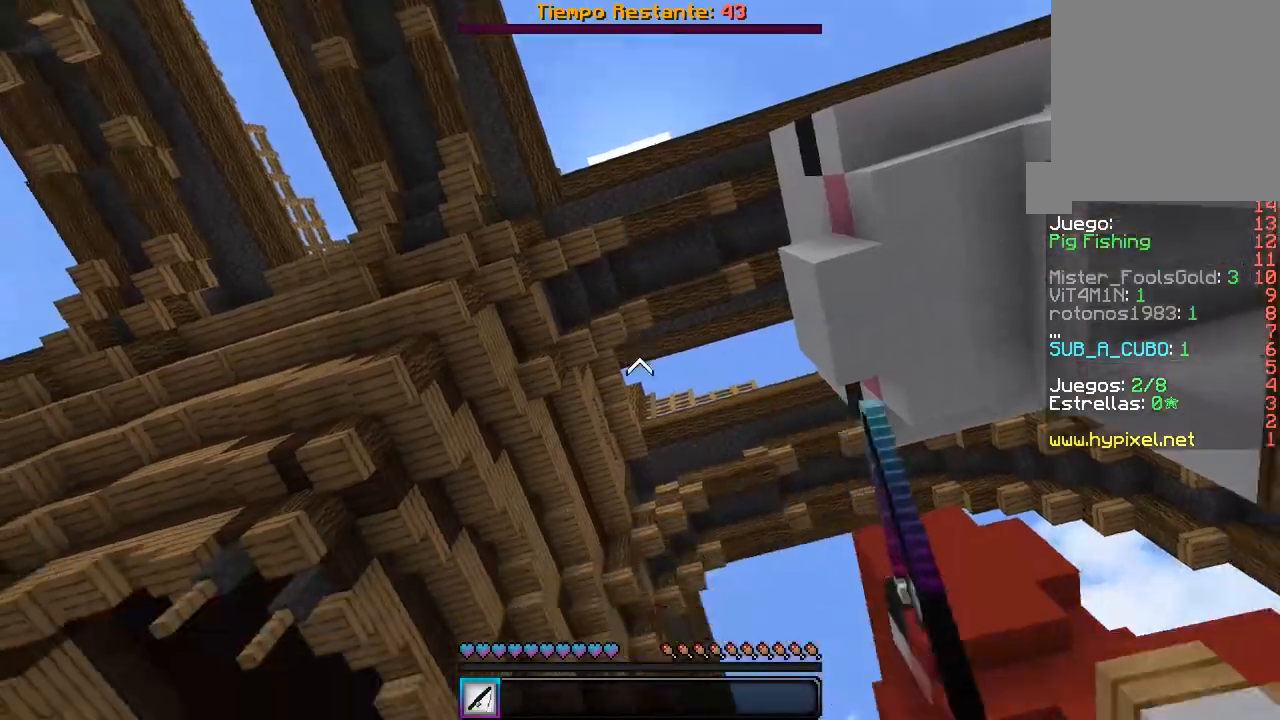
{"keys": [], "mouse": [], "events": [[17, "s", "up"]]}
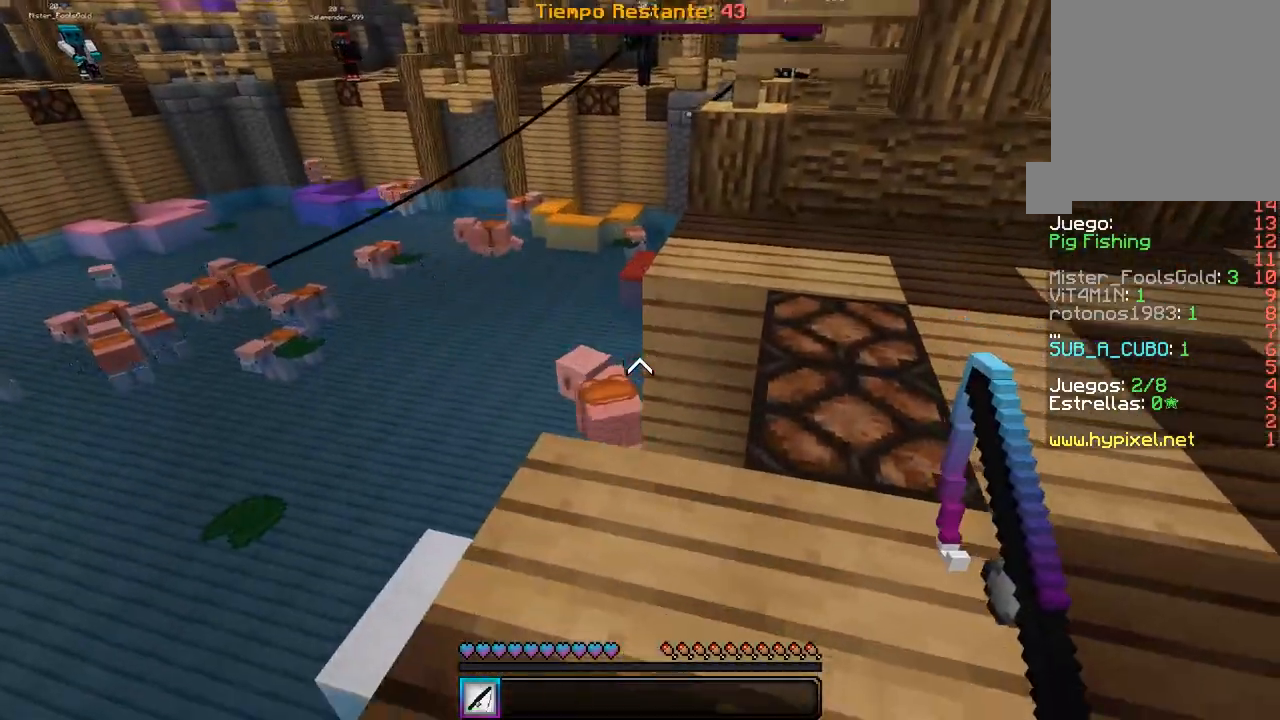
{"keys": ["s"], "mouse": [], "events": [[17, "w", "down"], [383, "w", "up"], [467, "s", "down"]]}
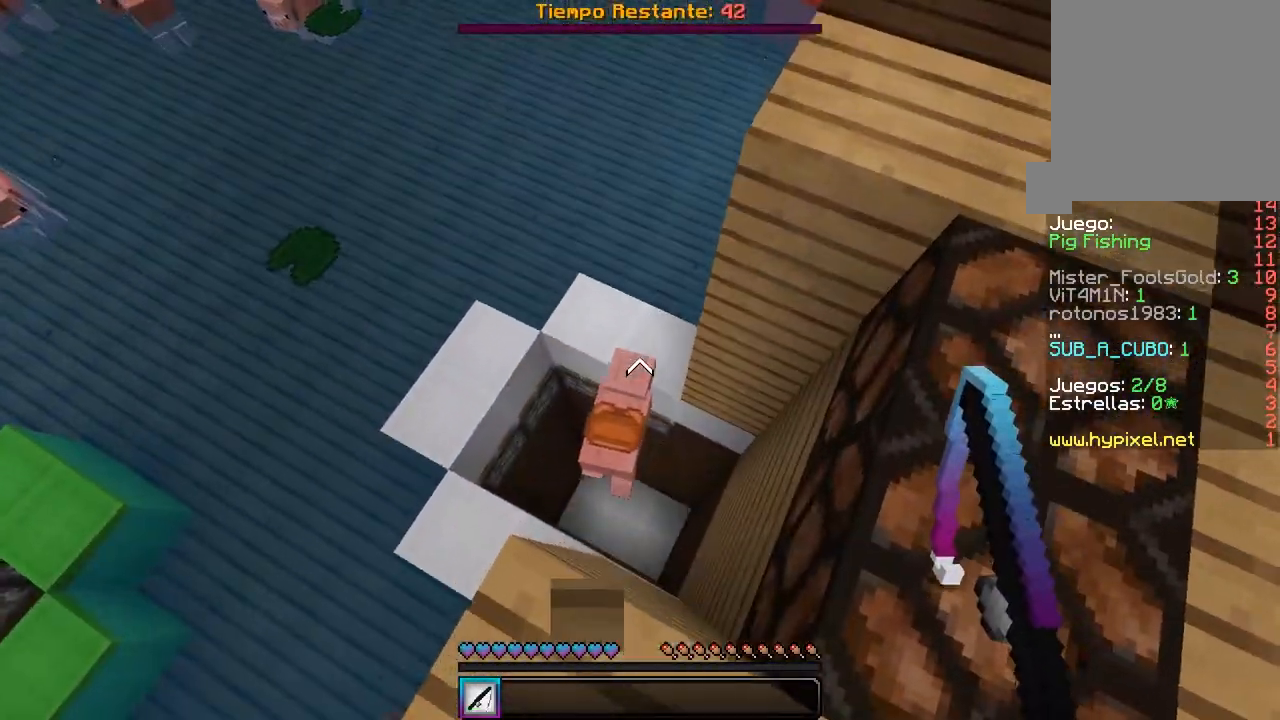
{"keys": ["d"], "mouse": [], "events": [[367, "s", "up"], [383, "d", "down"]]}
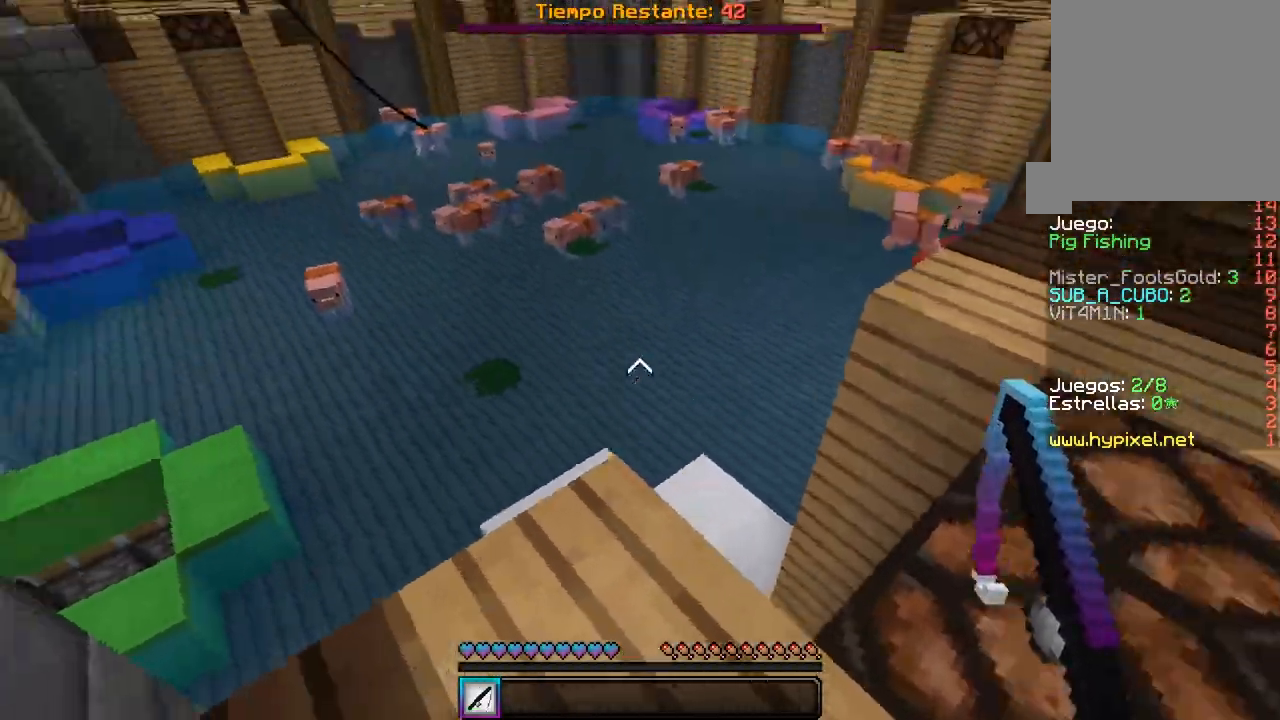
{"keys": ["a", "w"], "mouse": [], "events": [[350, "w", "down"], [450, "d", "up"], [500, "a", "down"]]}
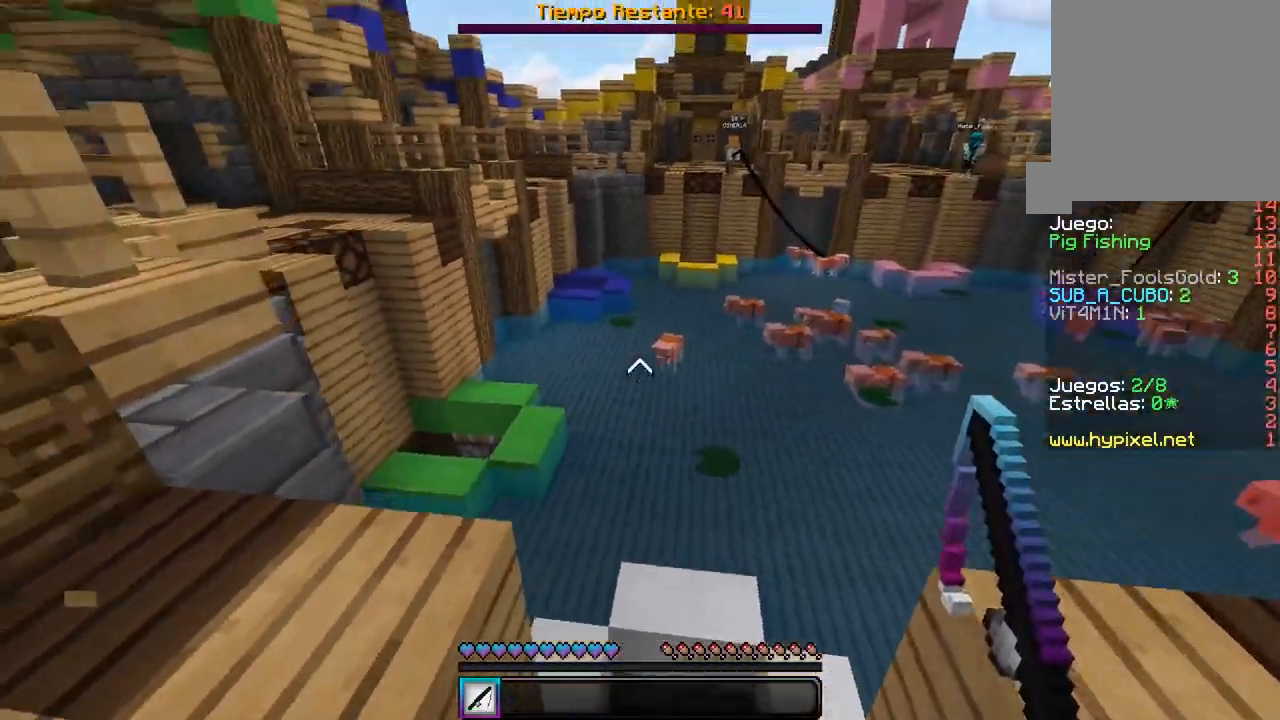
{"keys": [], "mouse": ["right"], "events": [[17, "w", "up"], [183, "w", "down"], [233, "a", "up"], [367, "w", "up"], [383, "mouse_right", "down"]]}
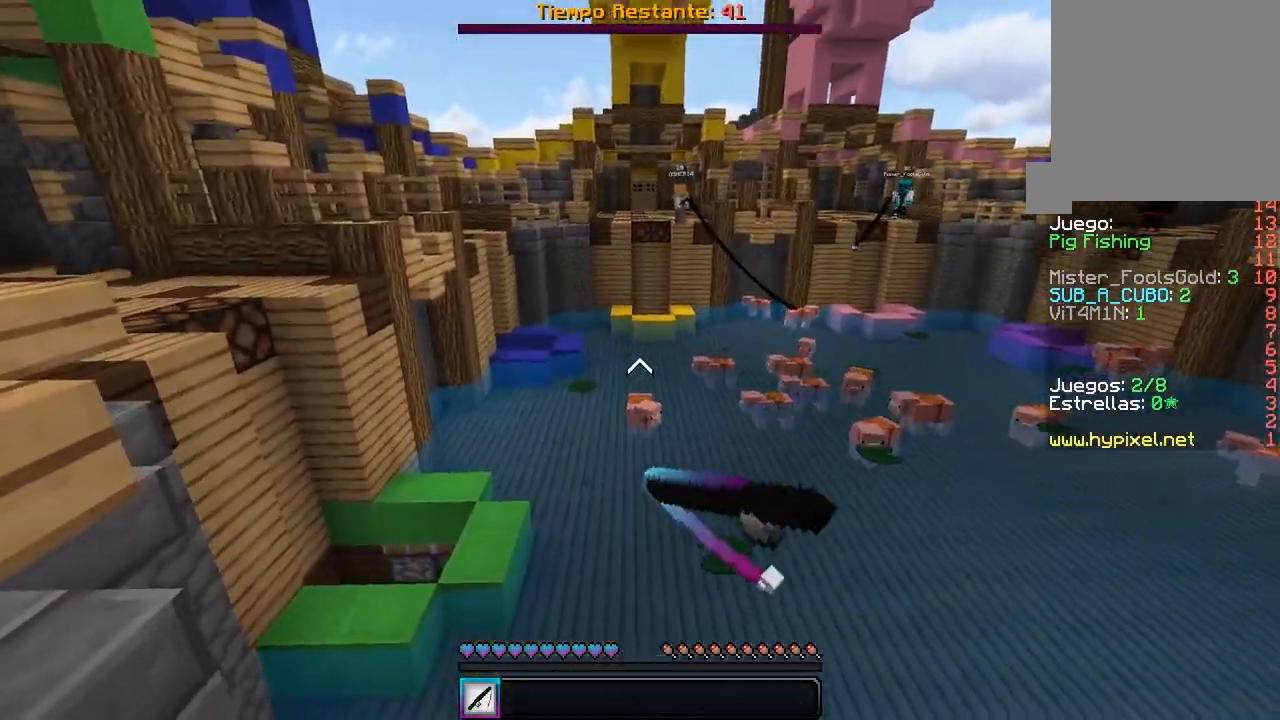
{"keys": [], "mouse": [], "events": [[50, "mouse_right", "up"]]}
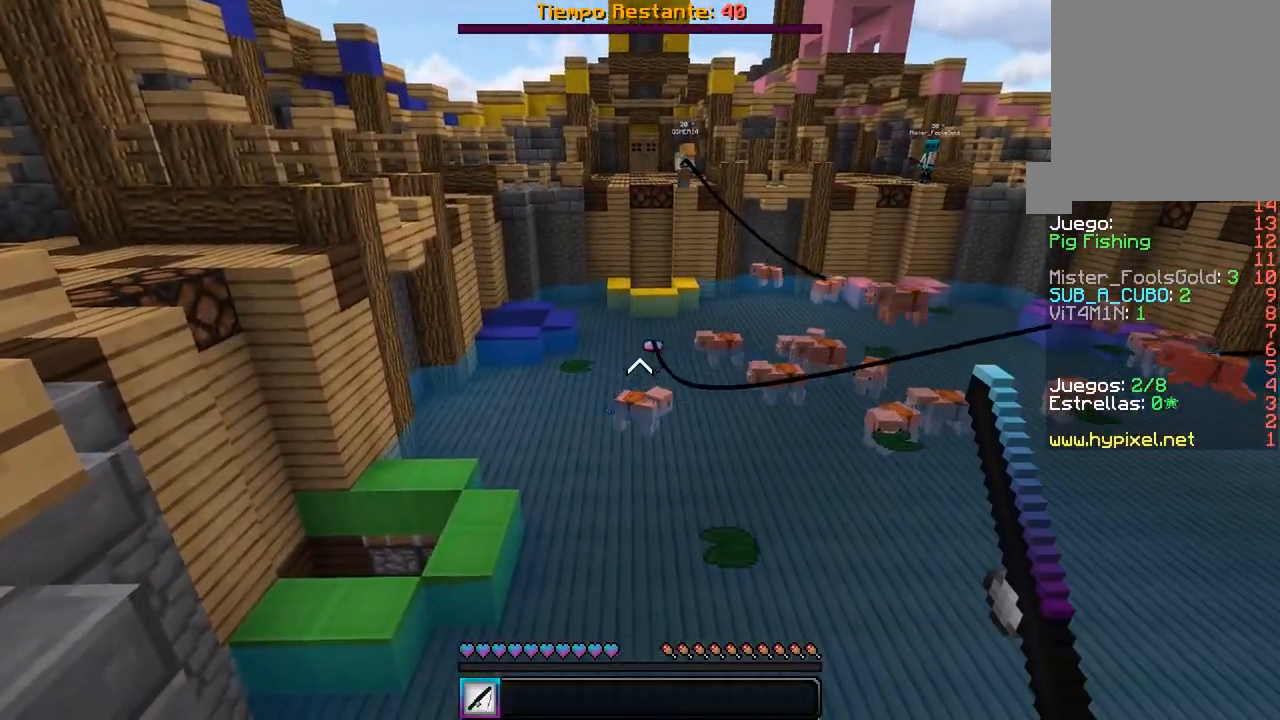
{"keys": ["s"], "mouse": [], "events": [[350, "s", "down"]]}
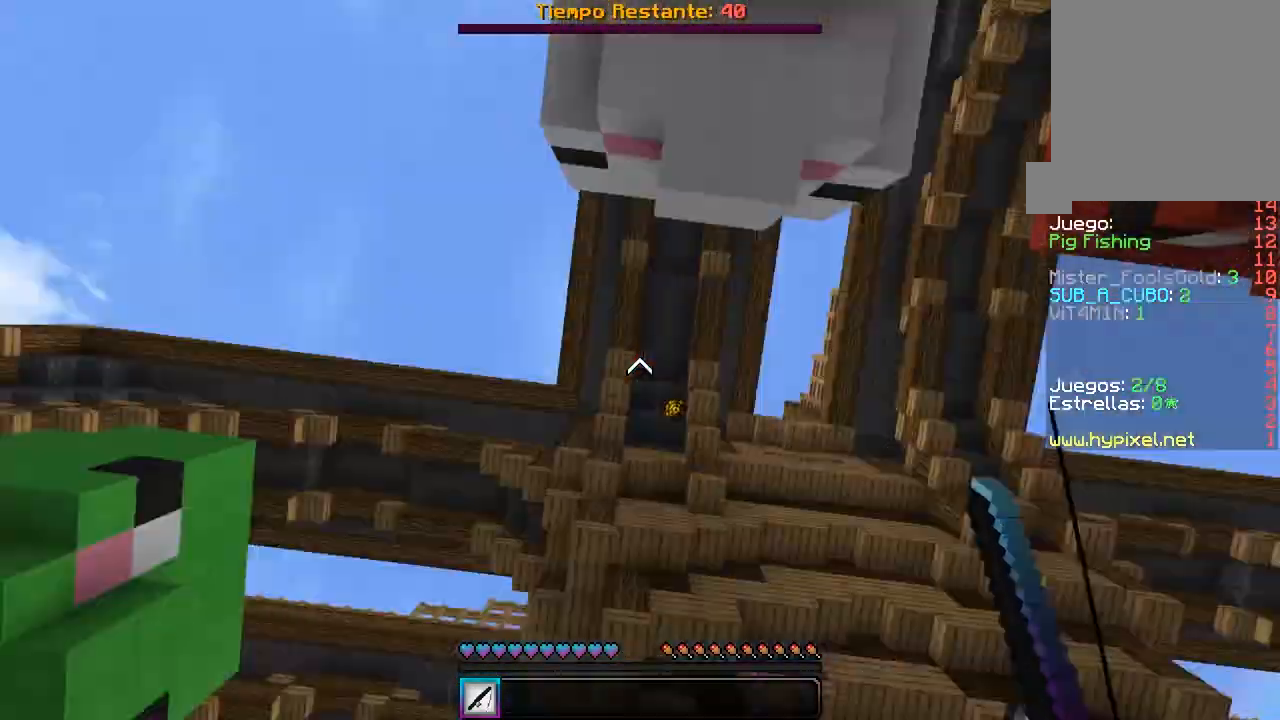
{"keys": ["s"], "mouse": [], "events": [[250, "mouse_right", "down"], [467, "mouse_right", "up"]]}
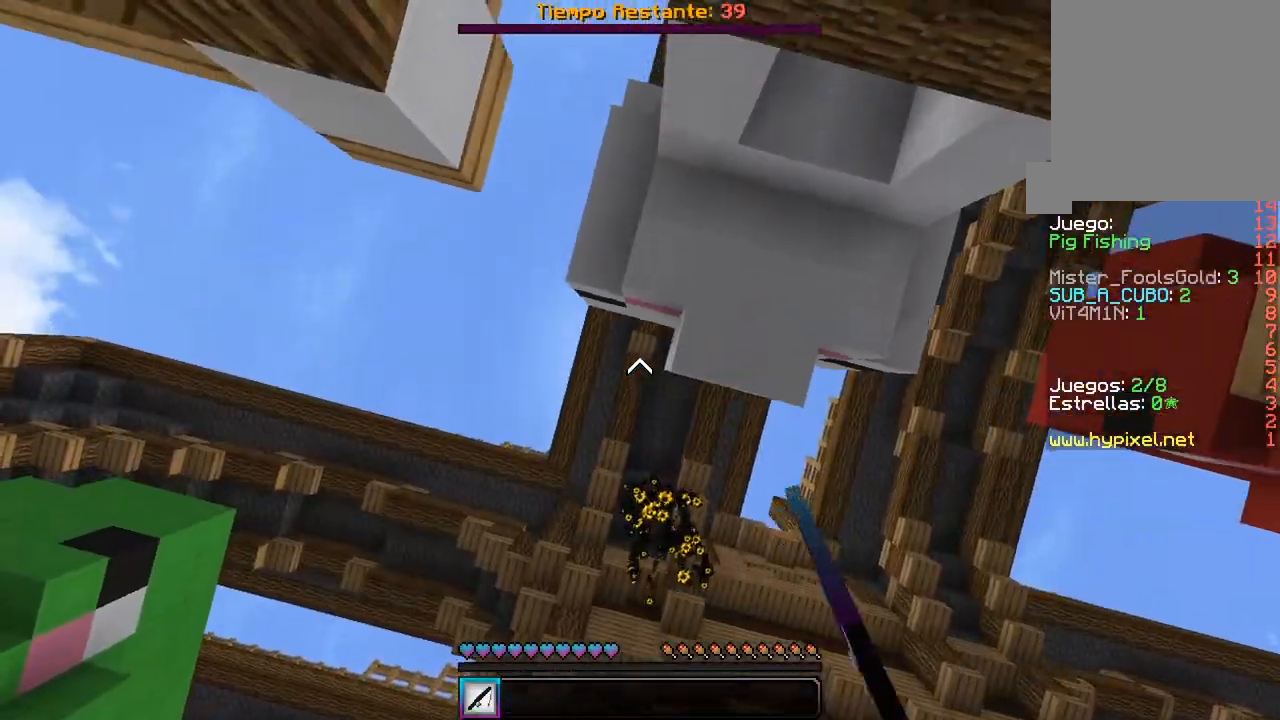
{"keys": ["w"], "mouse": [], "events": [[133, "s", "up"], [417, "w", "down"]]}
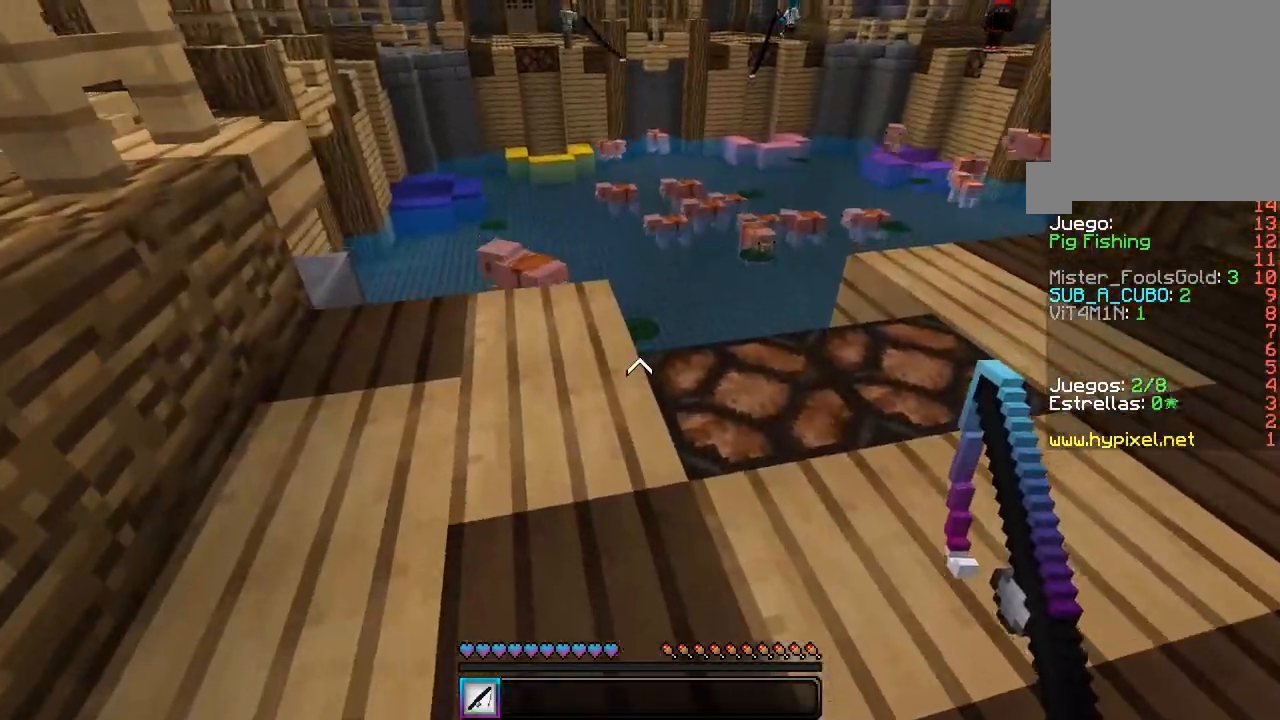
{"keys": ["d", "s"], "mouse": [], "events": [[283, "d", "down"], [367, "w", "up"], [467, "s", "down"]]}
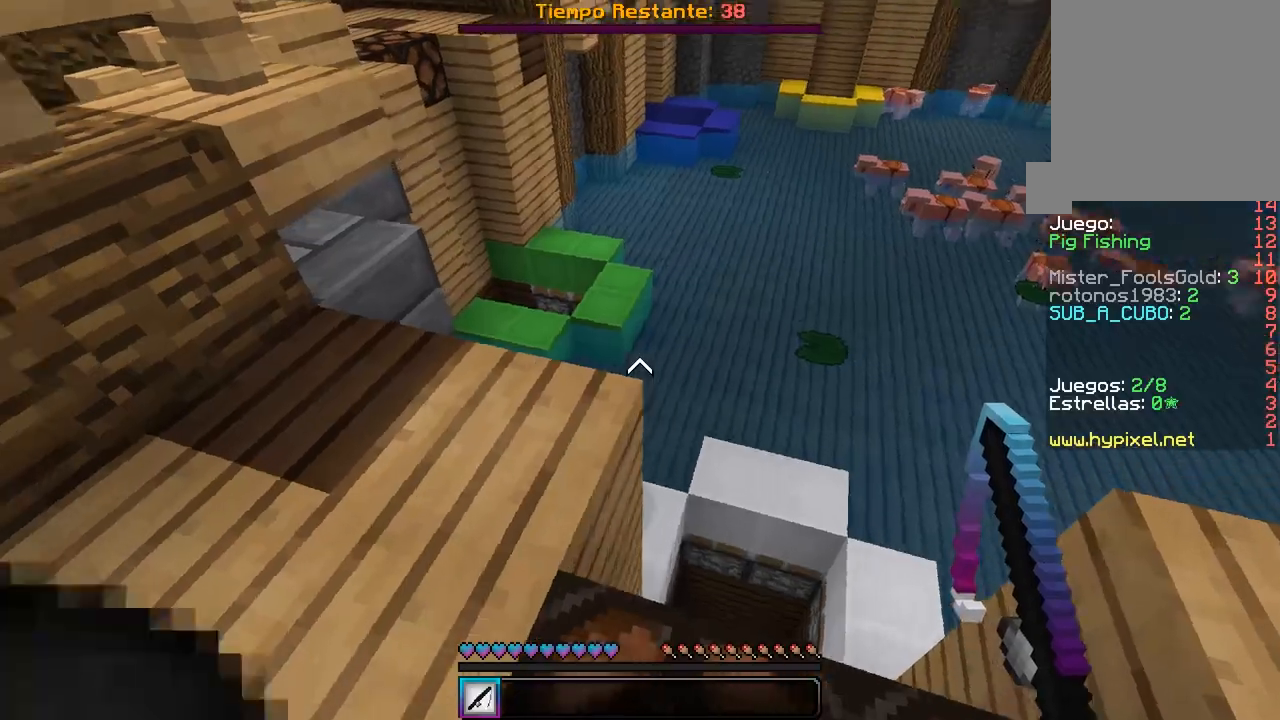
{"keys": ["d"], "mouse": [], "events": [[283, "s", "up"]]}
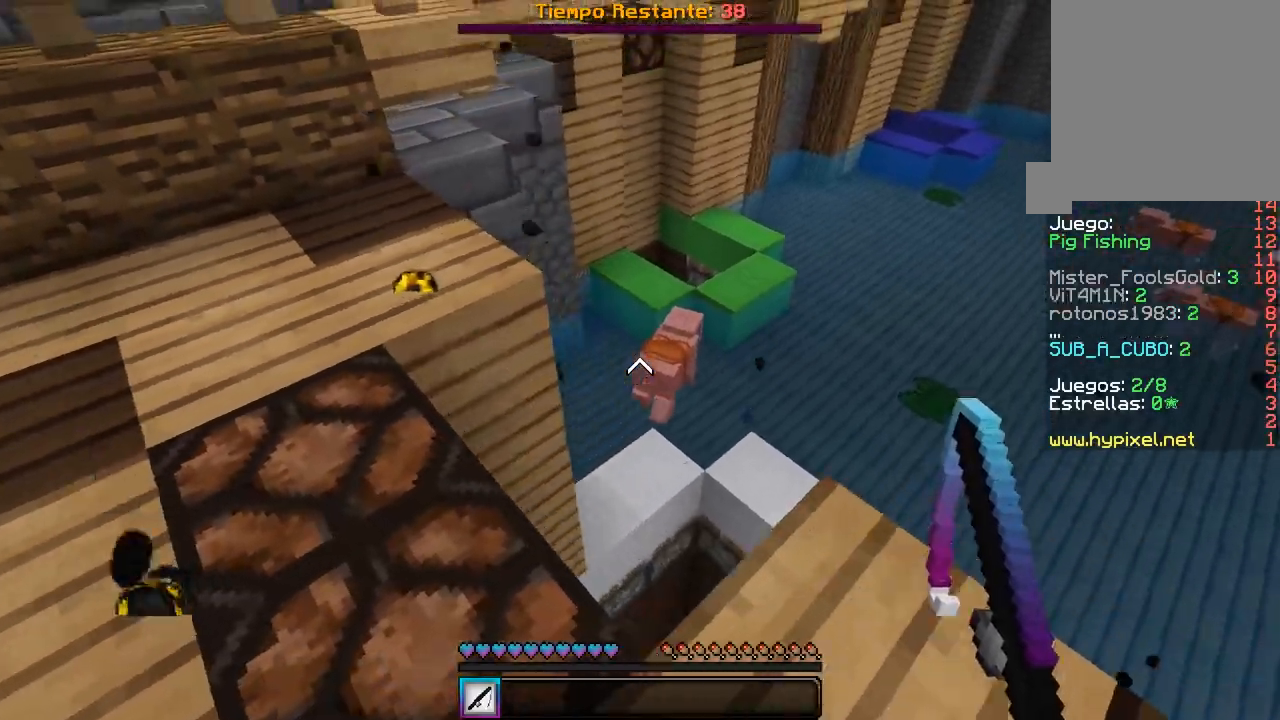
{"keys": [], "mouse": [], "events": [[67, "d", "up"], [117, "mouse_right", "down"], [333, "mouse_right", "up"]]}
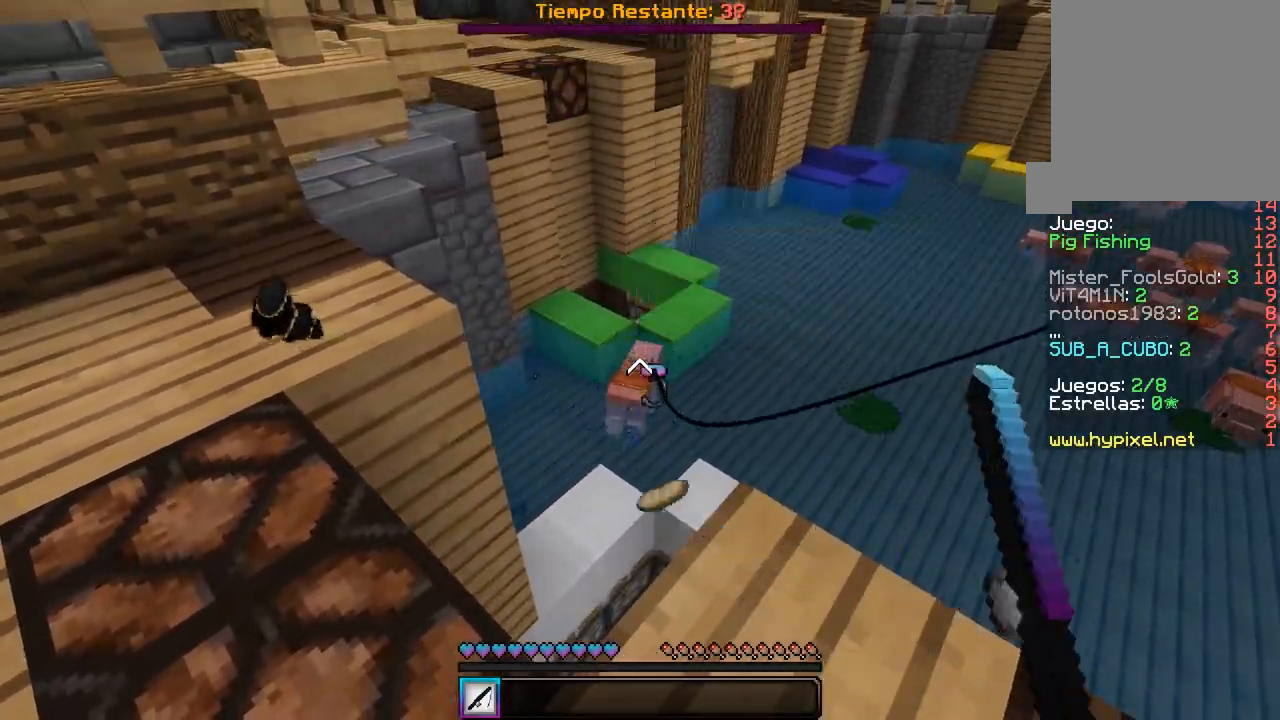
{"keys": ["s"], "mouse": [], "events": [[67, "a", "down"], [267, "s", "down"], [317, "a", "up"]]}
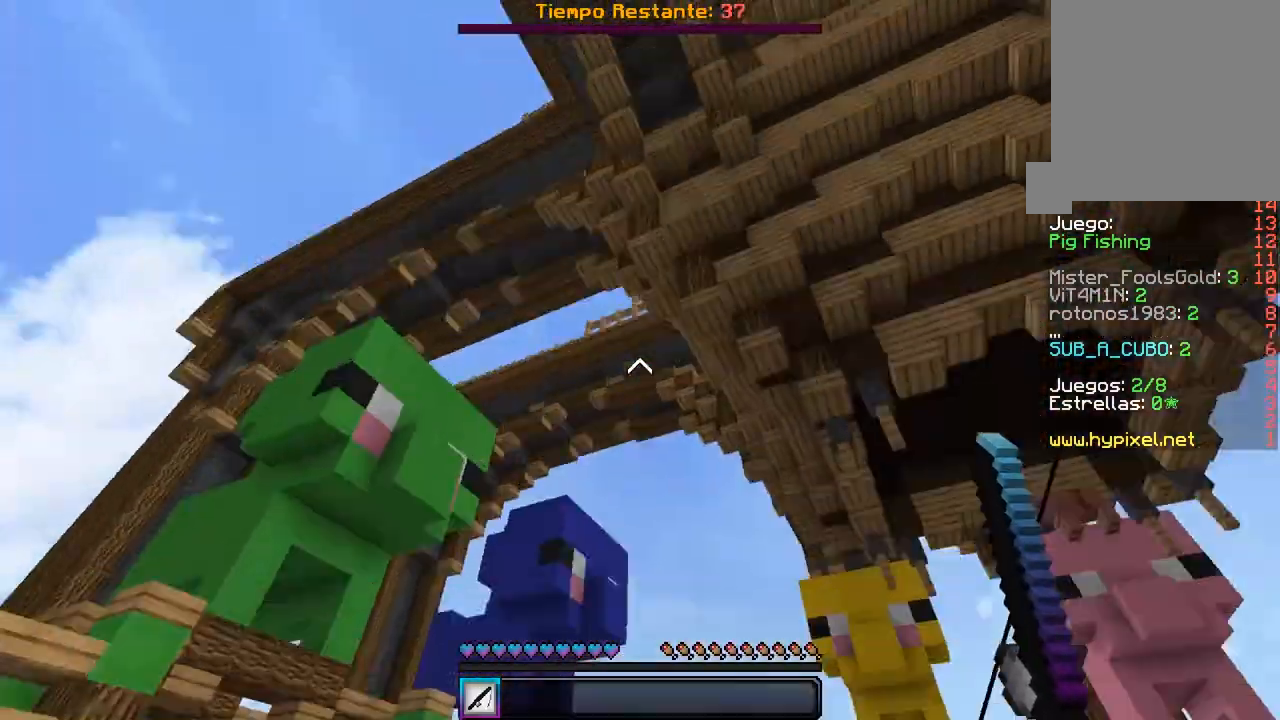
{"keys": ["s"], "mouse": [], "events": [[50, "mouse_right", "down"], [267, "mouse_right", "up"]]}
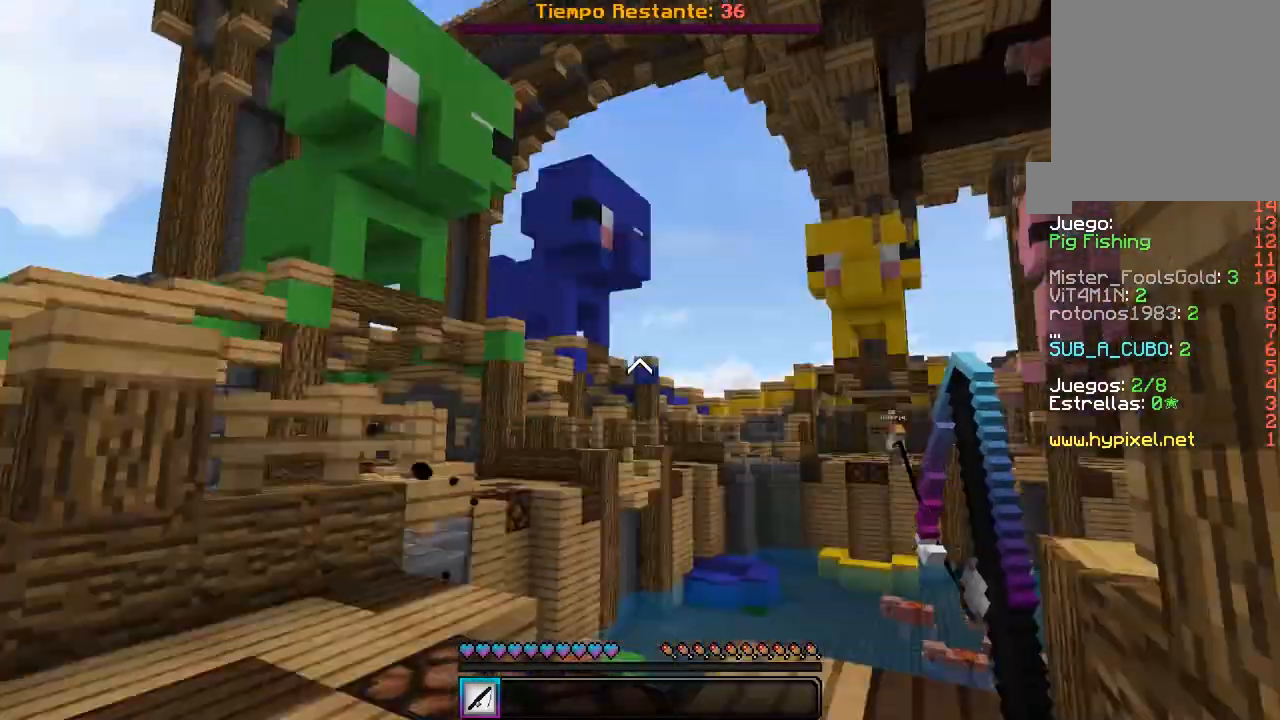
{"keys": ["w"], "mouse": [], "events": [[50, "s", "up"], [117, "w", "down"]]}
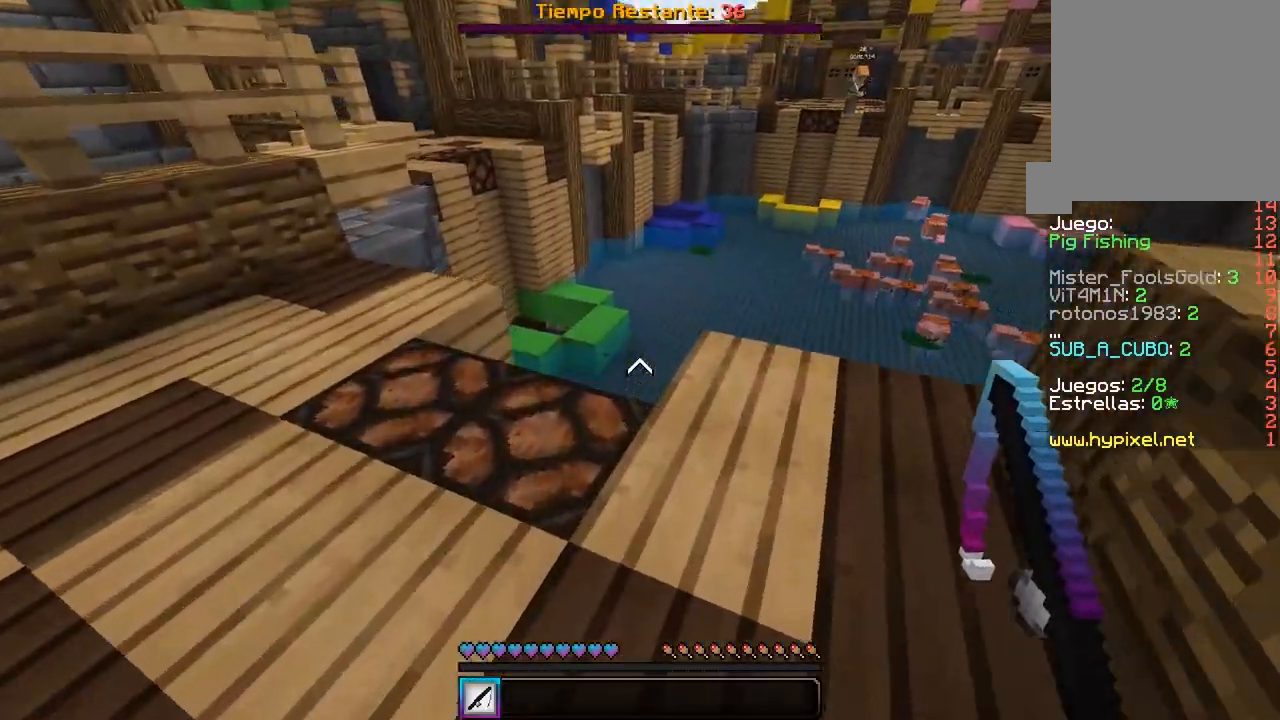
{"keys": [], "mouse": [], "events": [[217, "w", "up"]]}
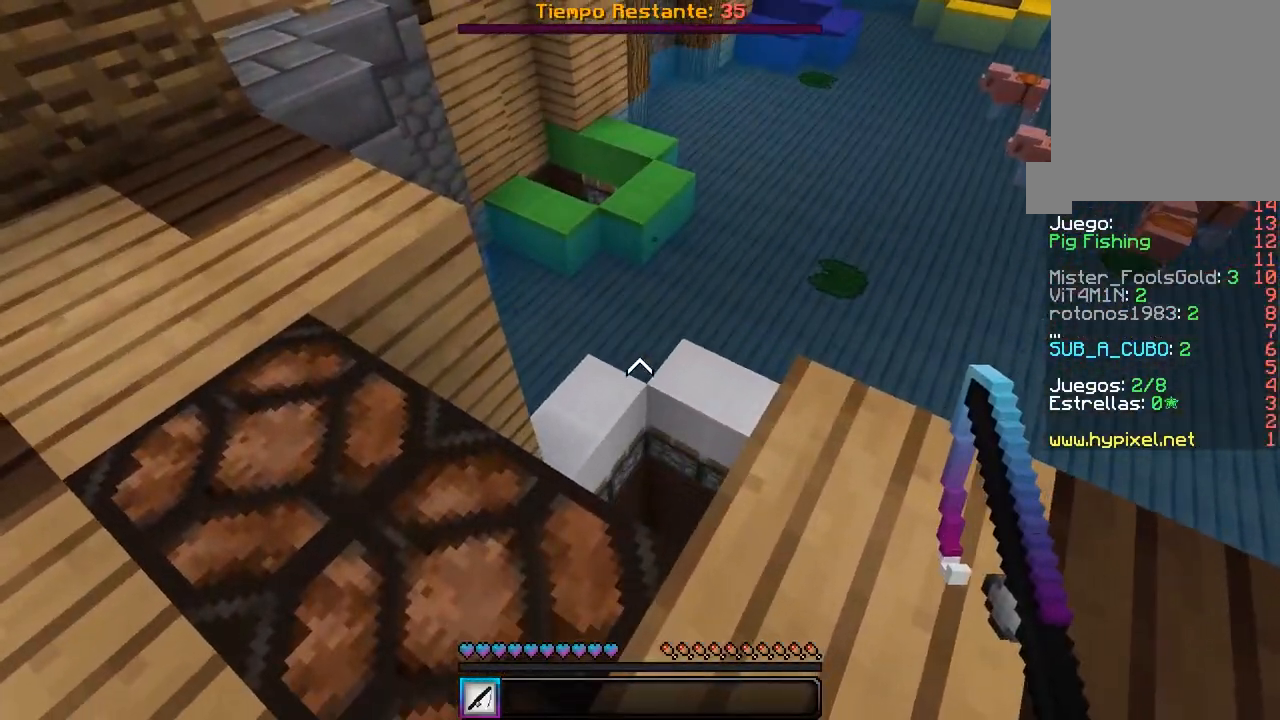
{"keys": [], "mouse": [], "events": []}
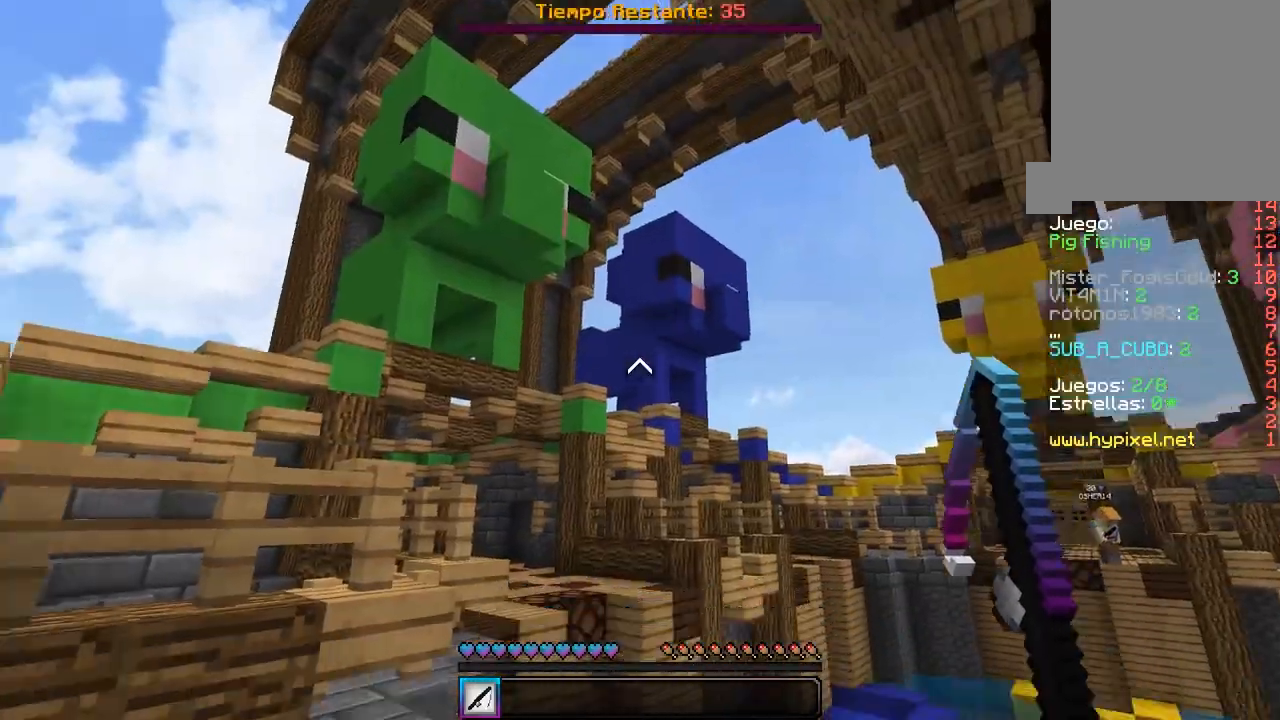
{"keys": ["d", "w"], "mouse": [], "events": [[17, "a", "down"], [150, "w", "down"], [183, "d", "down"], [217, "a", "up"]]}
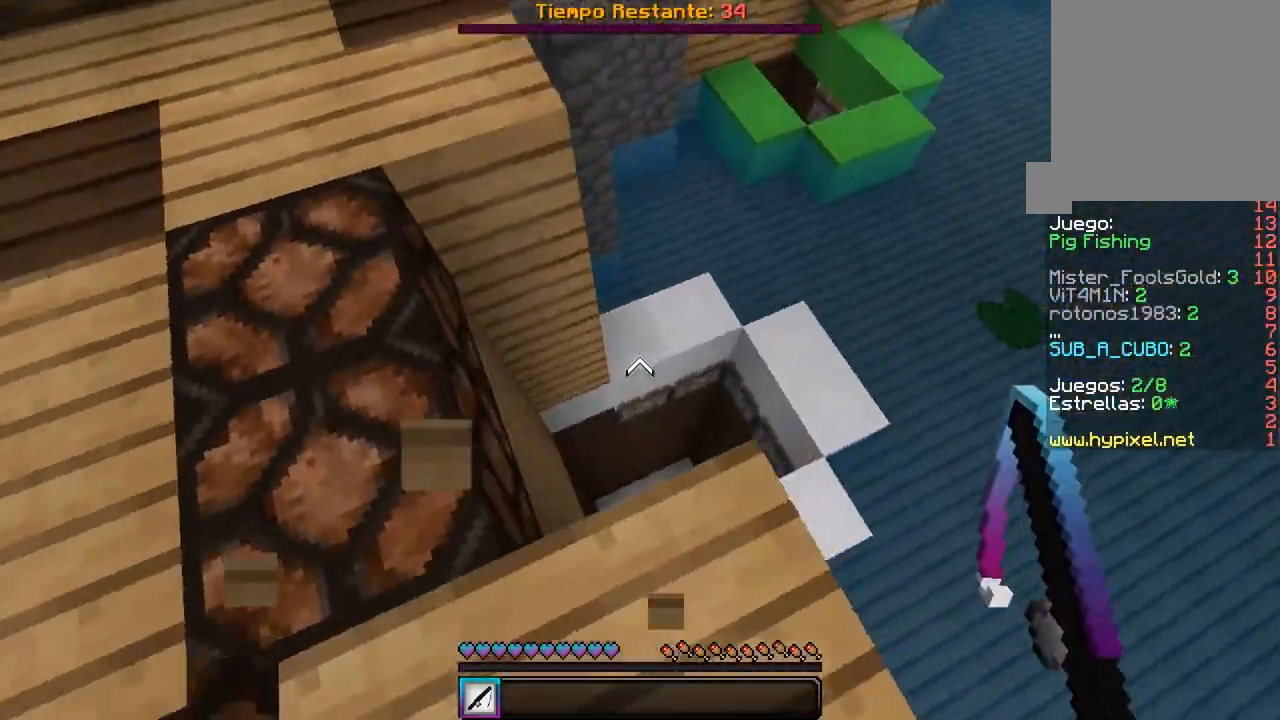
{"keys": [], "mouse": [], "events": [[50, "d", "up"], [67, "w", "up"], [350, "d", "down"], [500, "d", "up"]]}
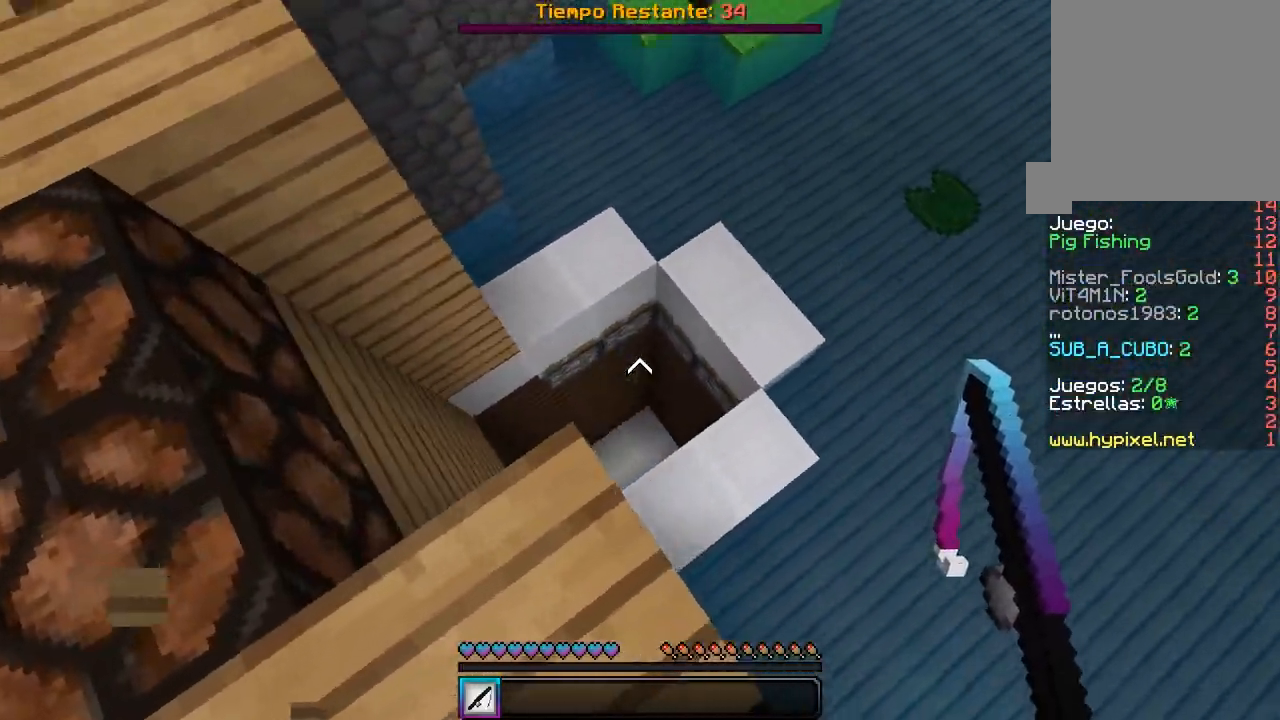
{"keys": ["s"], "mouse": [], "events": [[117, "a", "down"], [250, "s", "down"], [450, "a", "up"]]}
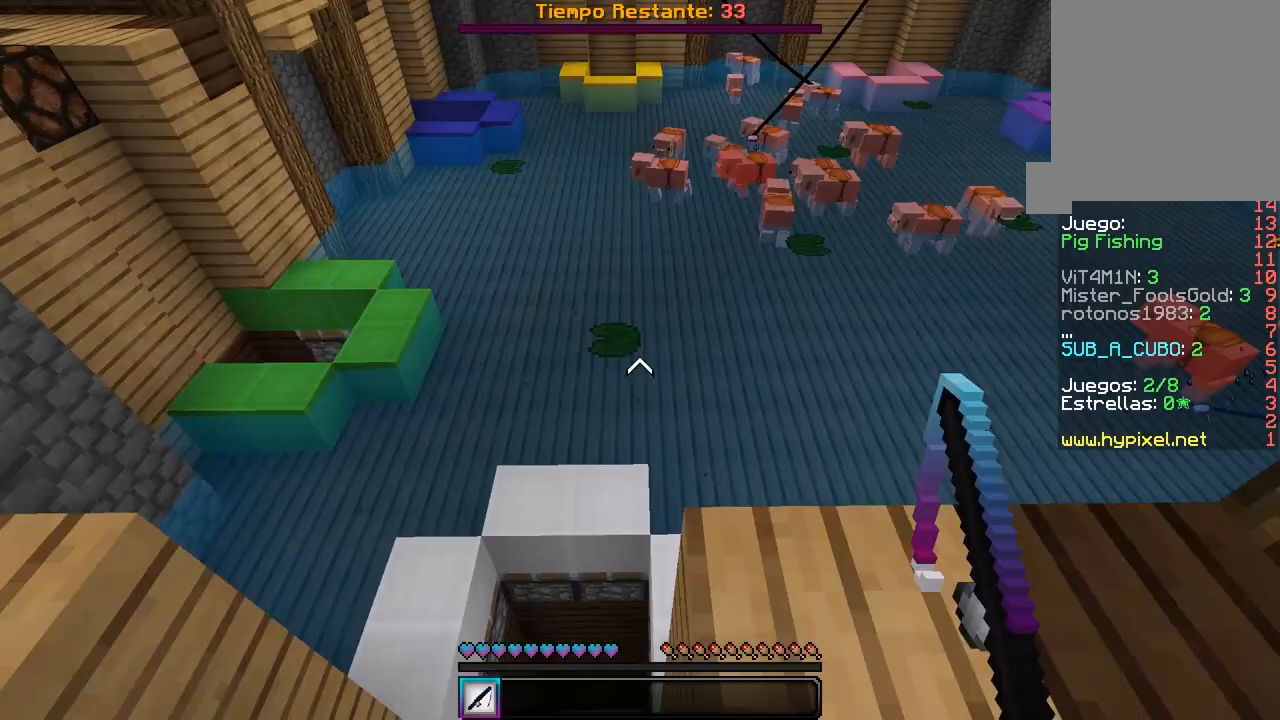
{"keys": ["a", "s"], "mouse": [], "events": [[100, "a", "down"], [200, "s", "up"], [333, "s", "down"]]}
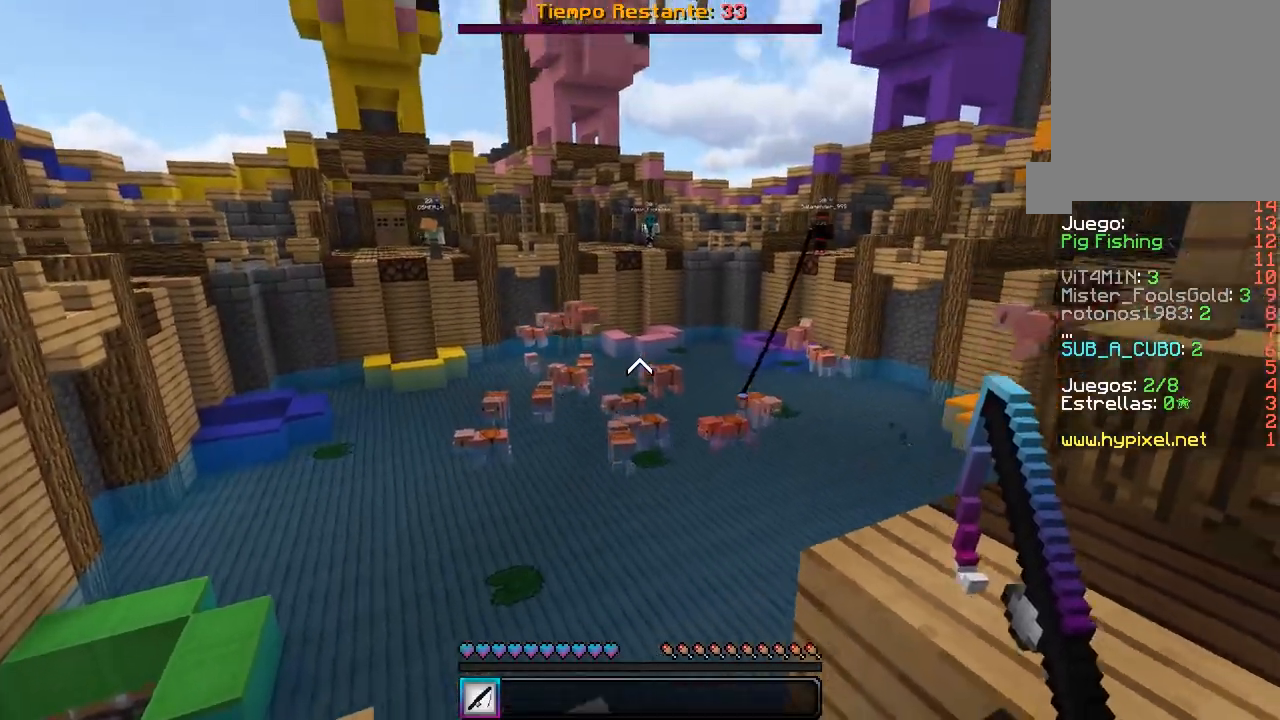
{"keys": [], "mouse": [], "events": [[50, "s", "up"], [83, "w", "down"], [183, "mouse_right", "down"], [233, "a", "up"], [233, "w", "up"], [400, "mouse_right", "up"]]}
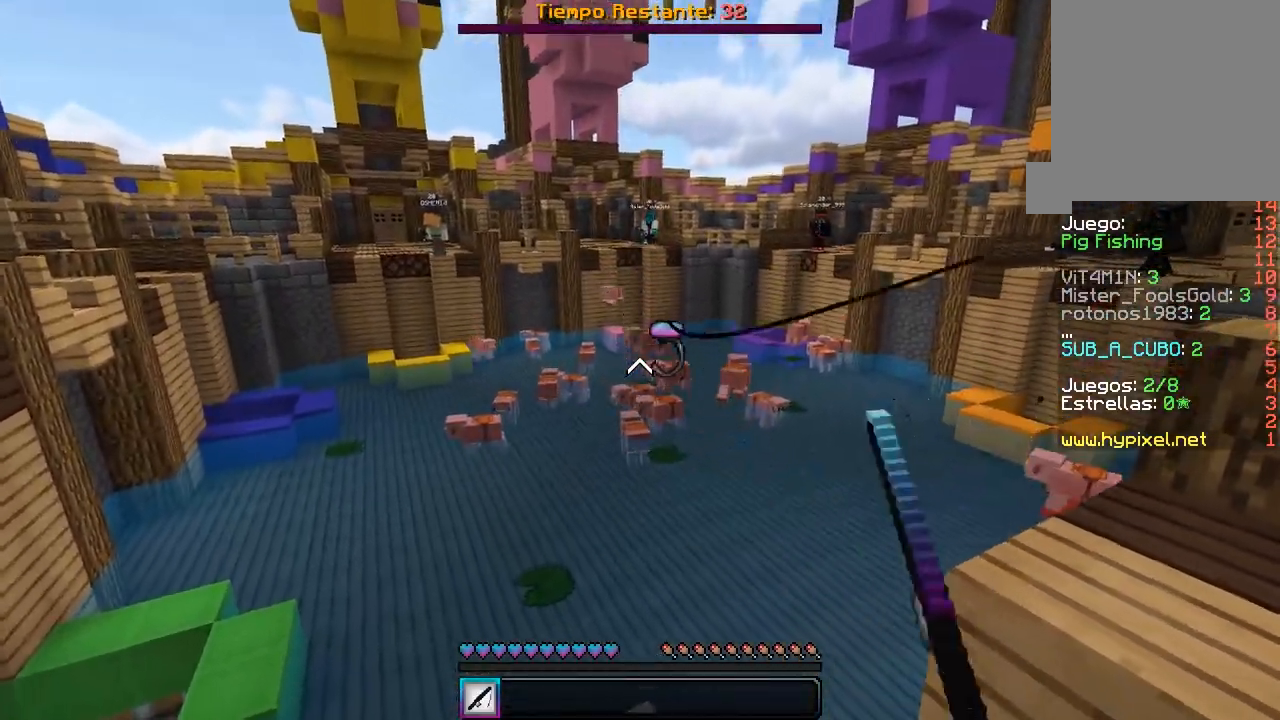
{"keys": [], "mouse": [], "events": []}
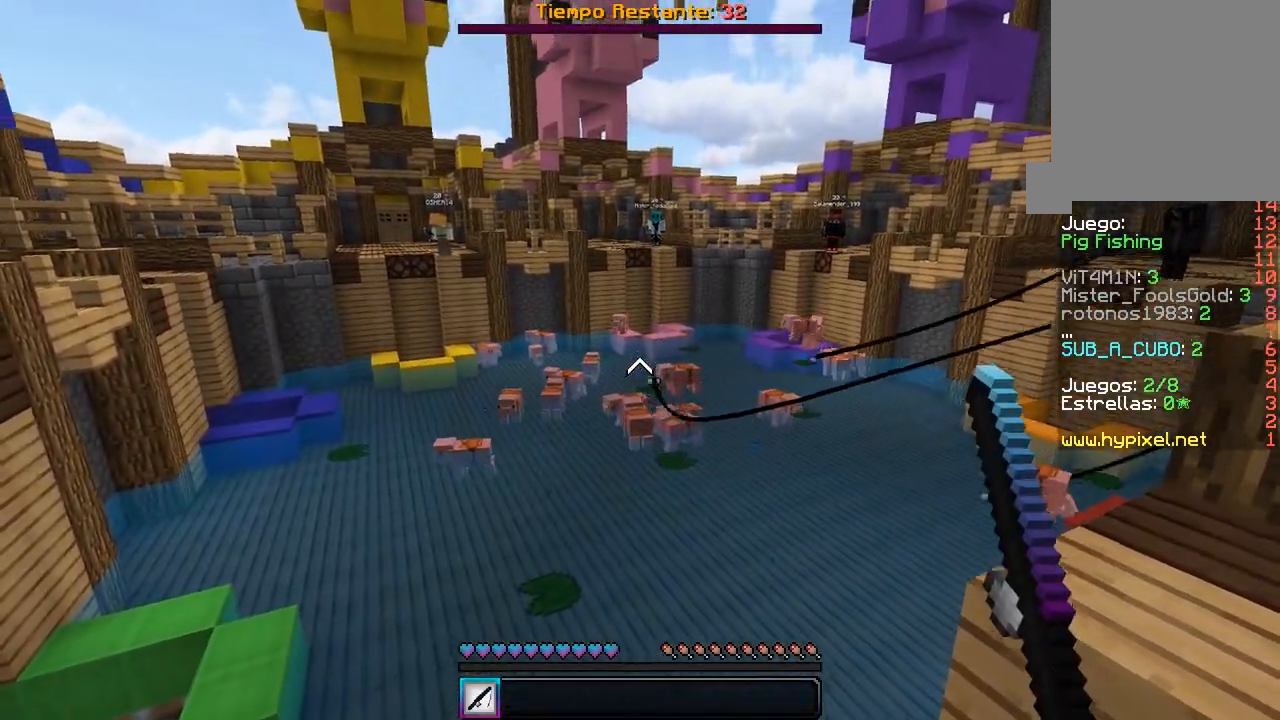
{"keys": [], "mouse": ["right"], "events": [[433, "mouse_right", "down"]]}
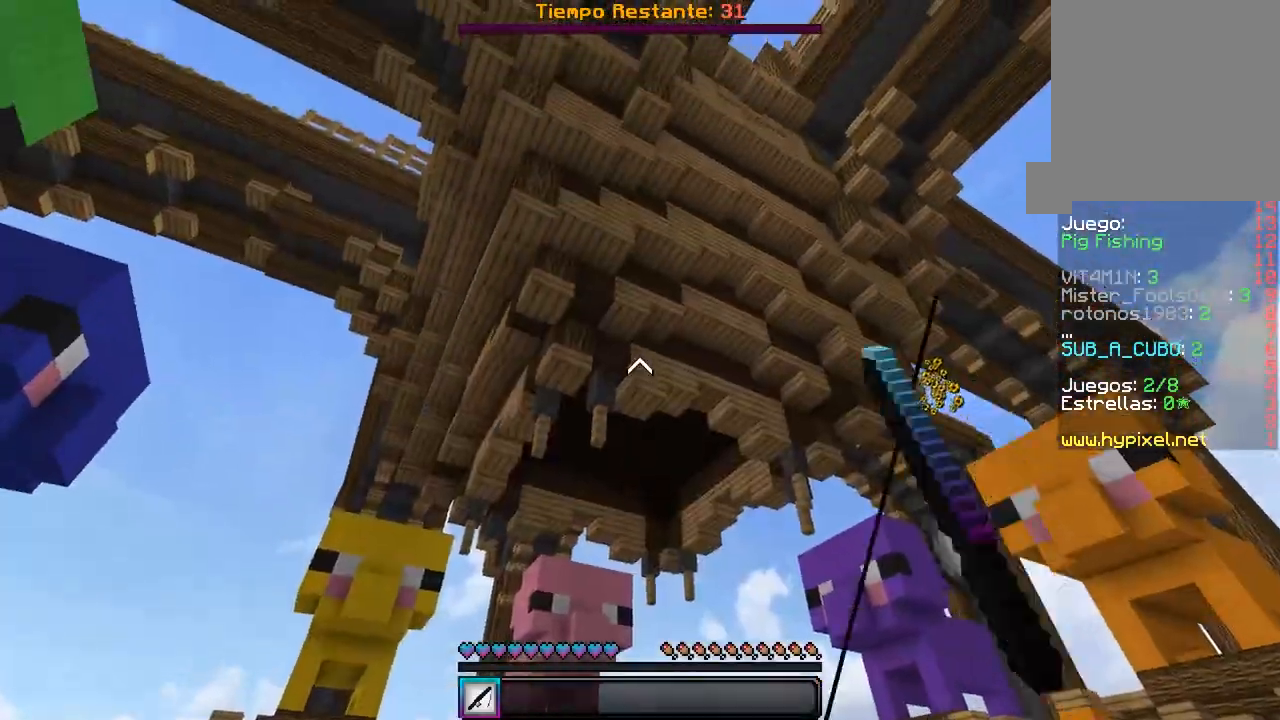
{"keys": [], "mouse": [], "events": [[150, "mouse_right", "up"]]}
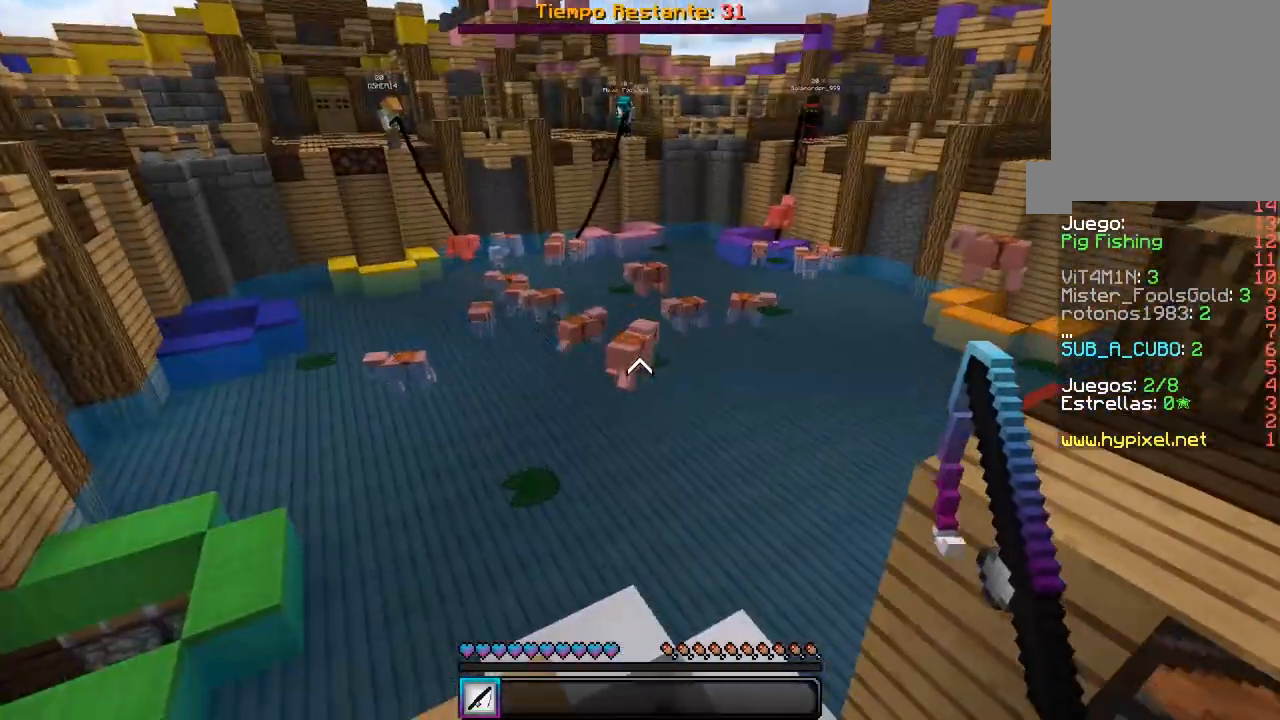
{"keys": [], "mouse": [], "events": []}
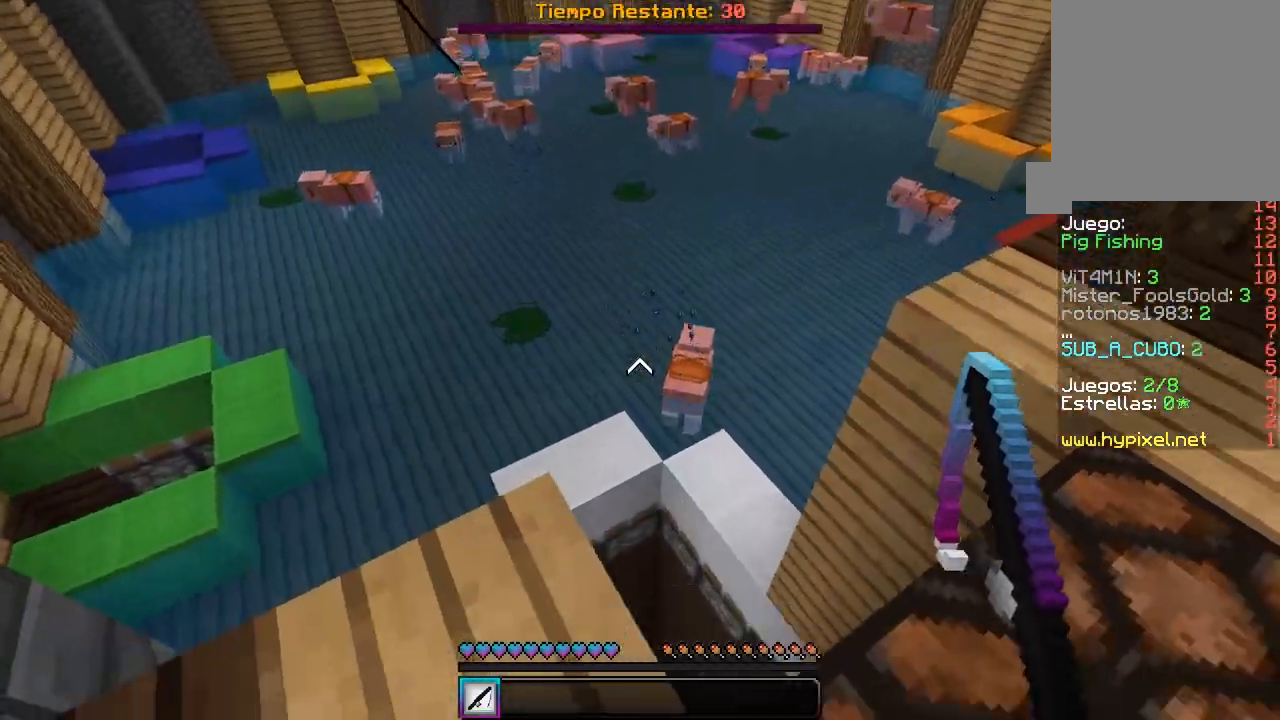
{"keys": ["a", "s"], "mouse": [], "events": [[133, "w", "down"], [250, "a", "down"], [283, "mouse_right", "down"], [333, "w", "up"], [367, "a", "up"], [433, "s", "down"], [483, "mouse_right", "up"], [500, "a", "down"]]}